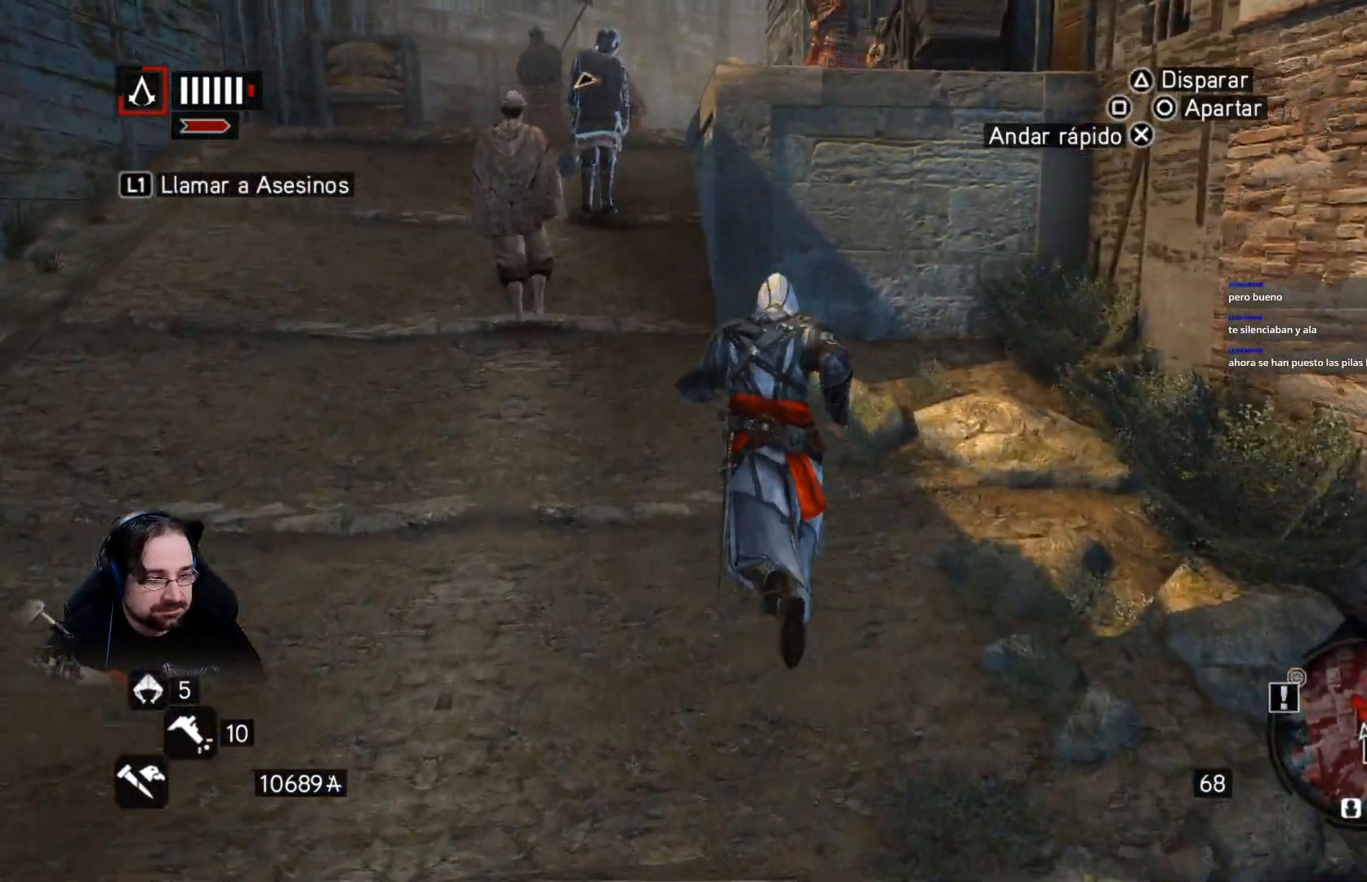
Gameplay with a controller (PlayStation layout); each line is a JSON object with the inputs held at the frame after it. "events" lists button and stick changes between this image and that frame as [ms after this image, input, new state], when the widget could be followed in between.
{"buttons": [], "left_stick": "up", "right_stick": "center", "events": [[100, "R2", "up"], [167, "R2", "down"], [333, "R2", "up"]]}
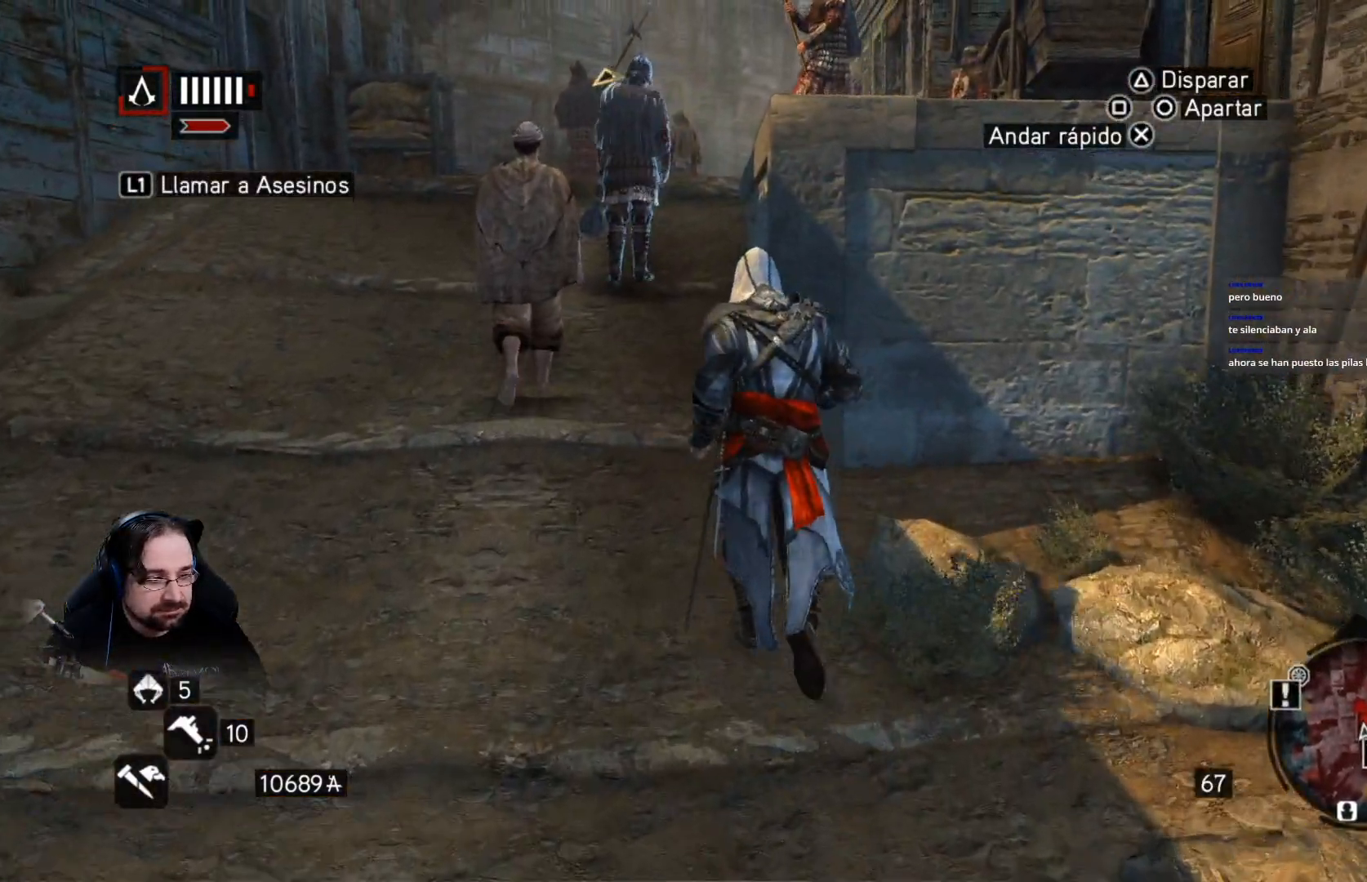
{"buttons": ["R2"], "left_stick": "center", "right_stick": "center"}
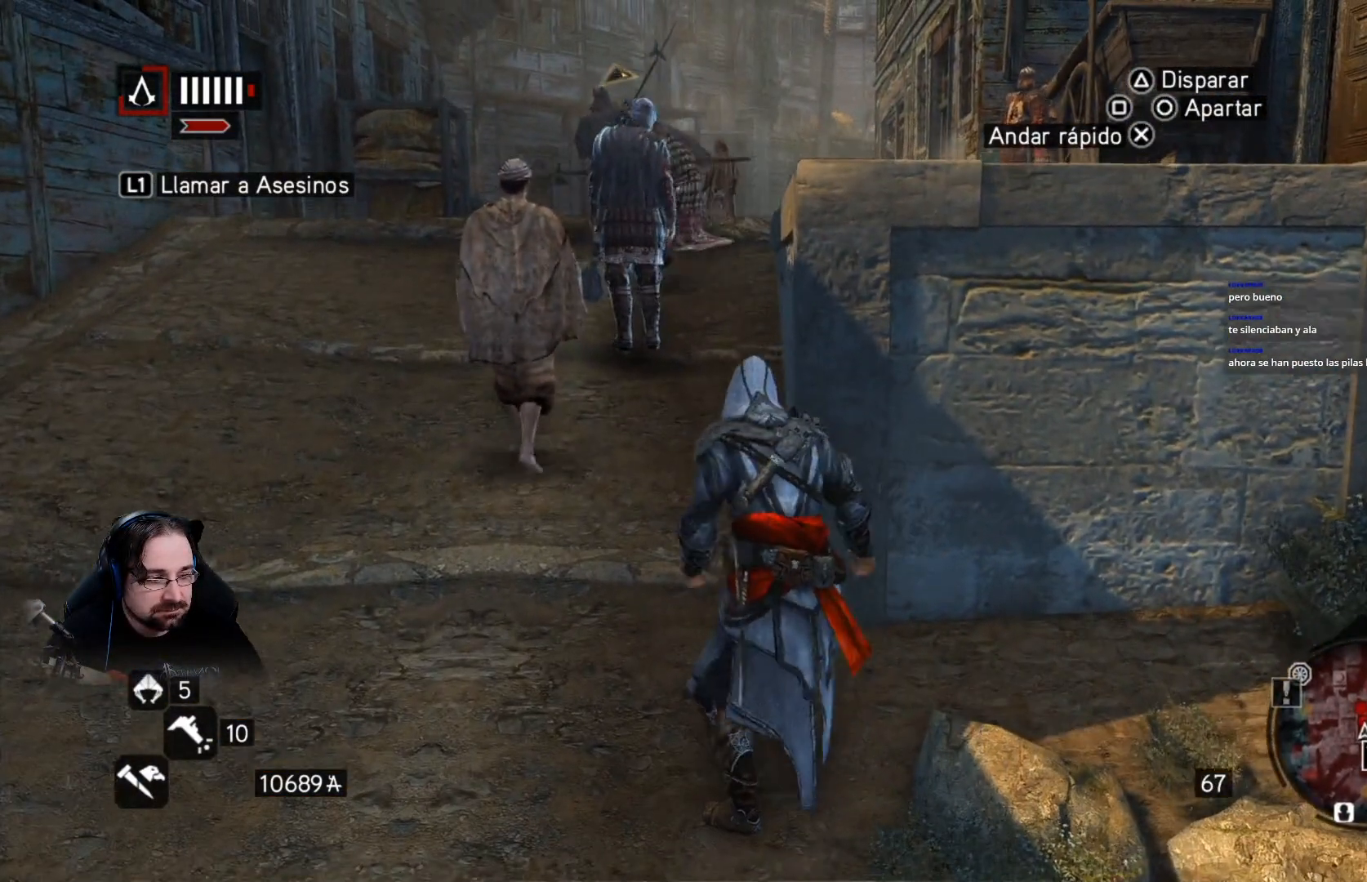
{"buttons": [], "left_stick": "center", "right_stick": "center", "events": [[267, "R2", "up"]]}
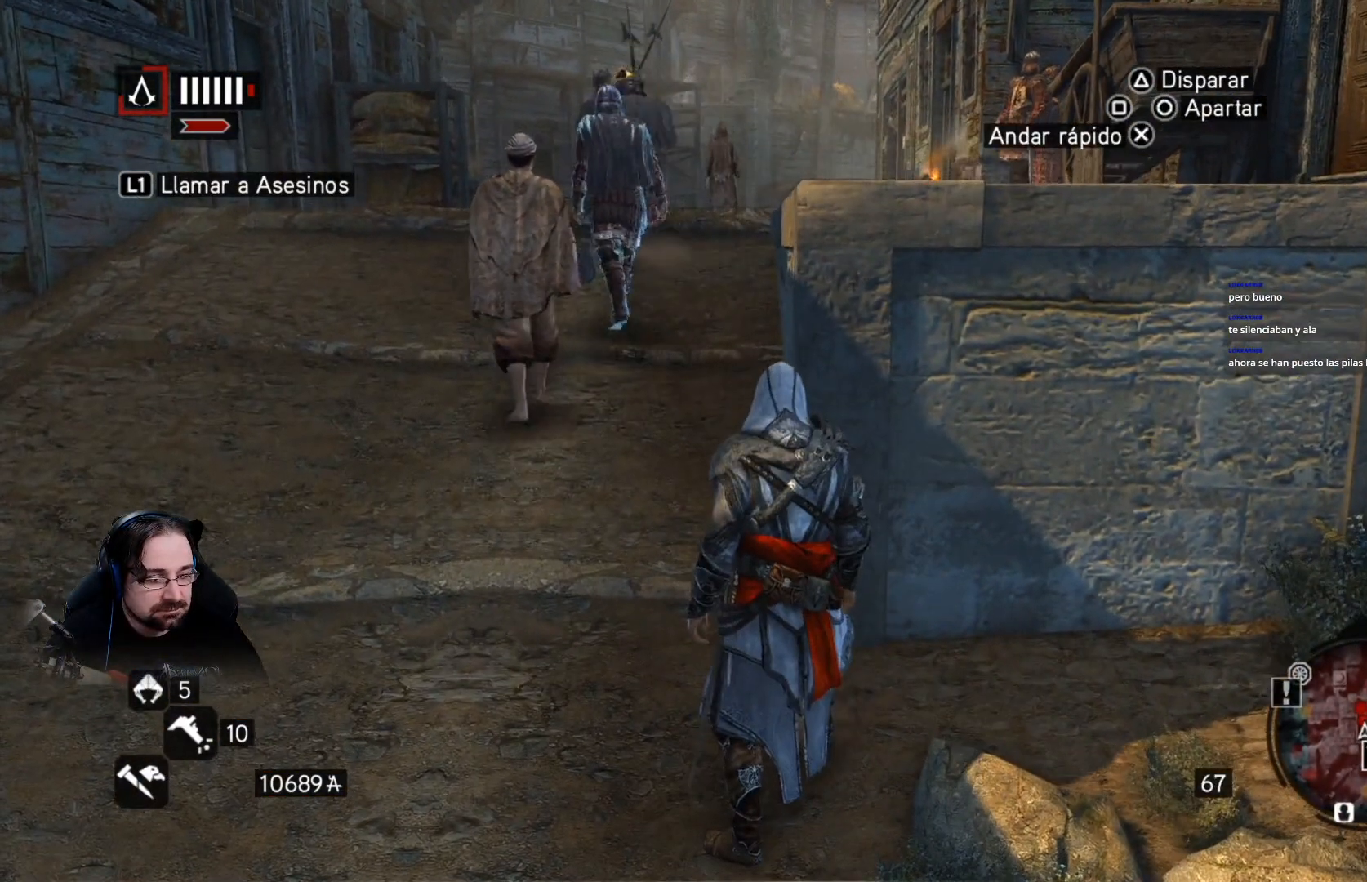
{"buttons": [], "left_stick": "center", "right_stick": "center", "events": []}
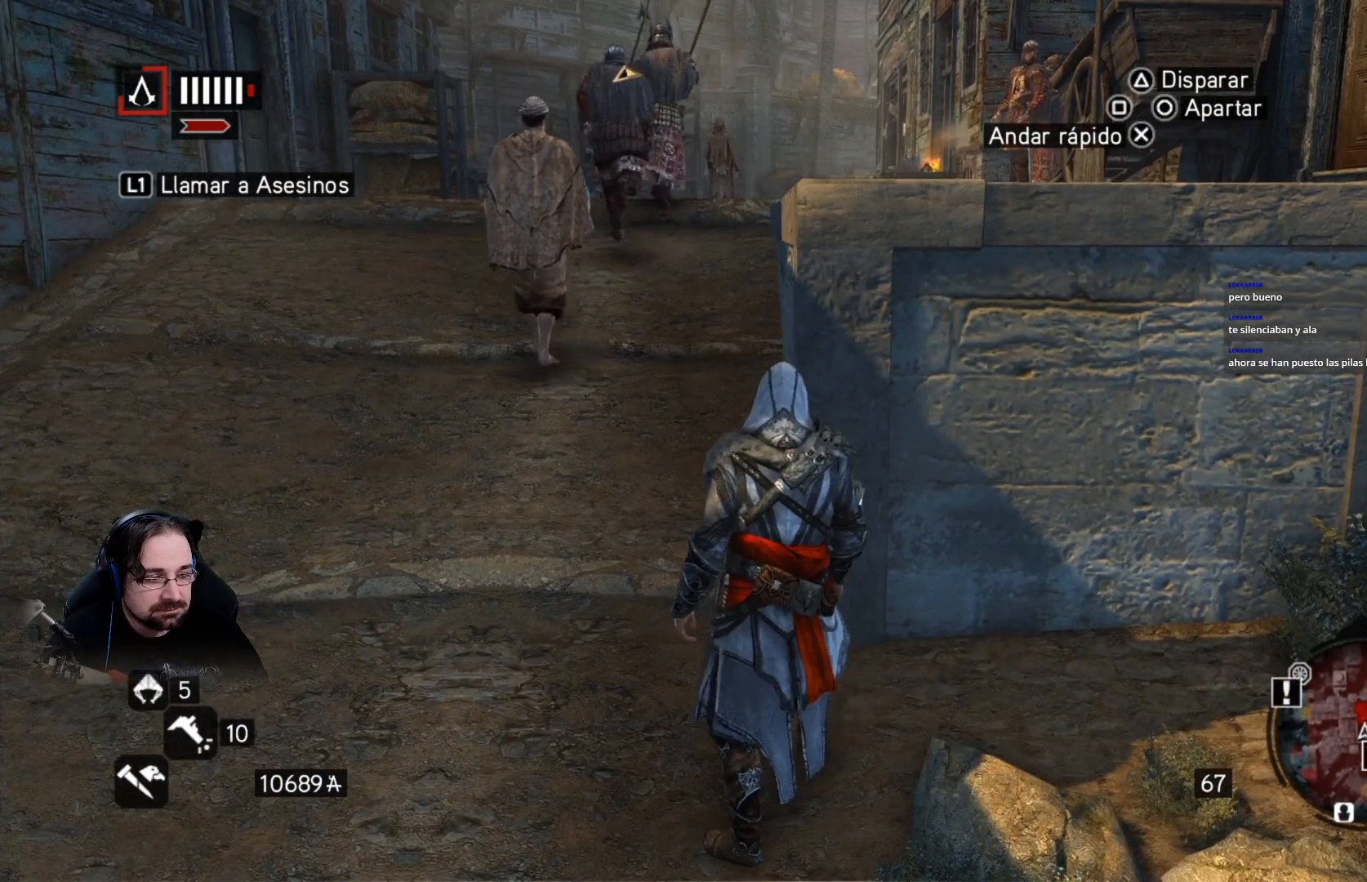
{"buttons": [], "left_stick": "center", "right_stick": "center", "events": []}
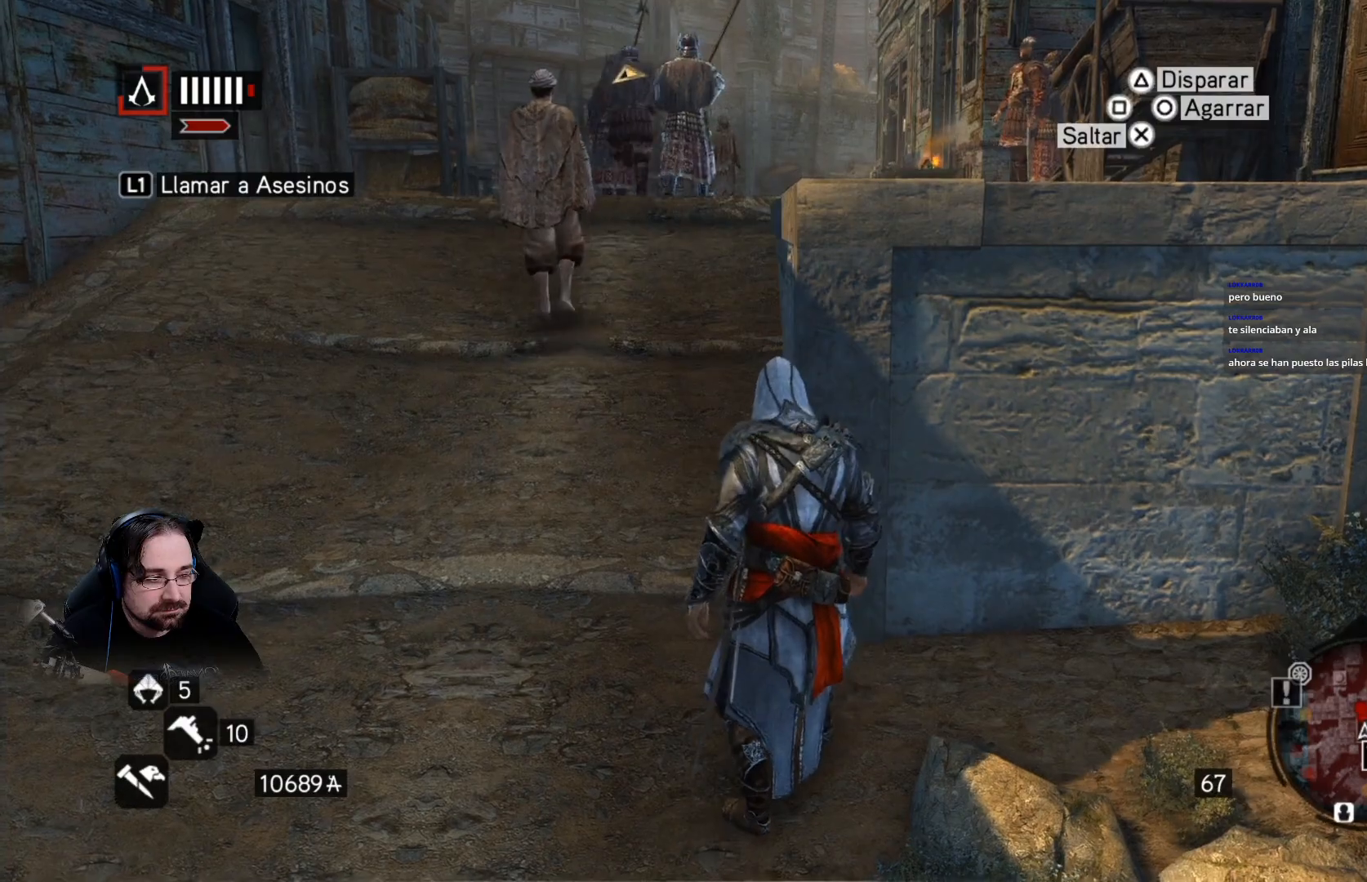
{"buttons": ["R2"], "left_stick": "up-left", "right_stick": "center", "events": [[33, "R2", "down"], [233, "left_stick", "up-left"]]}
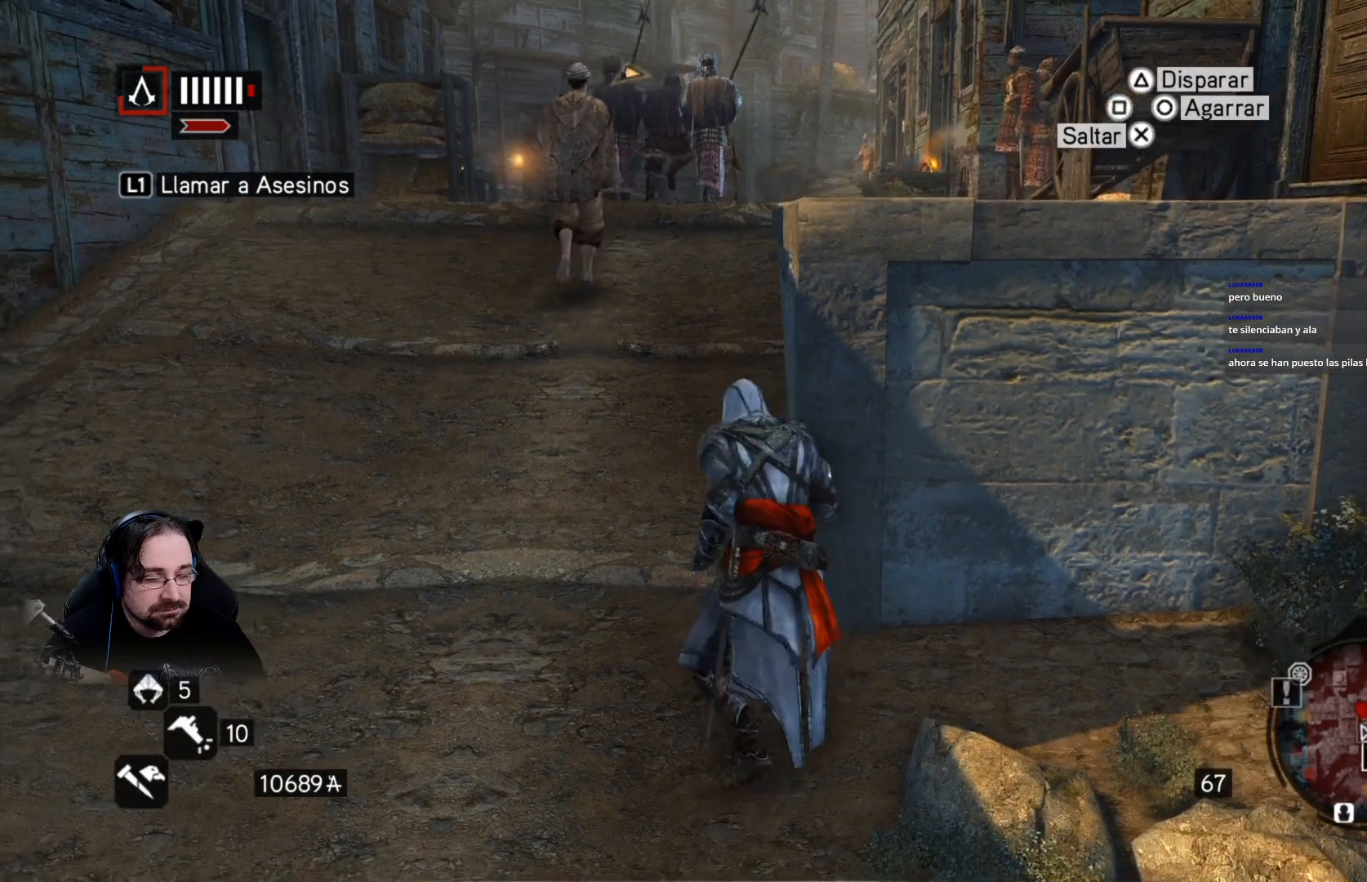
{"buttons": ["R2"], "left_stick": "up", "right_stick": "right", "events": [[333, "left_stick", "up"], [367, "right_stick", "right"]]}
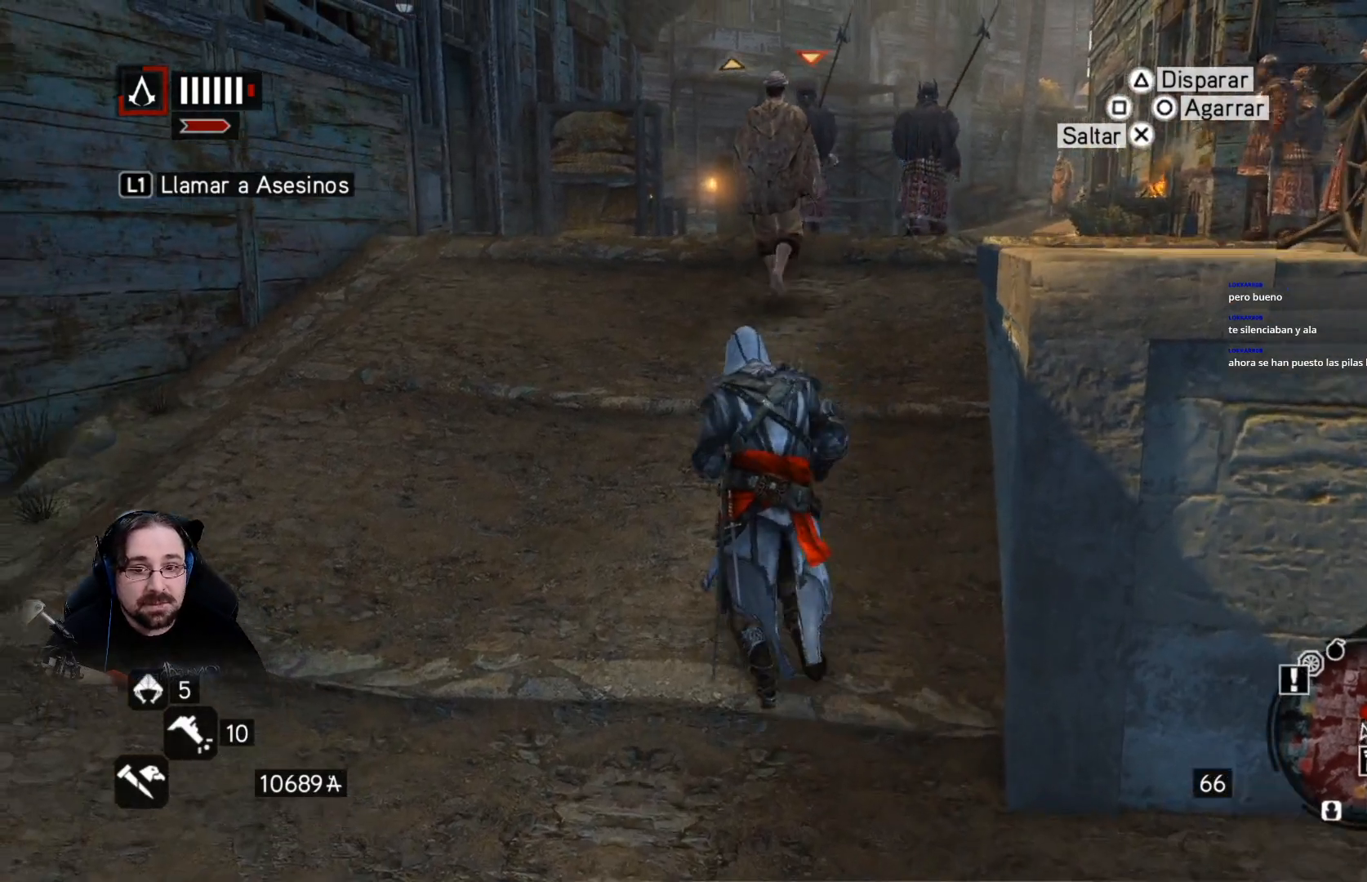
{"buttons": ["R2"], "left_stick": "center", "right_stick": "right", "events": [[400, "left_stick", "center"]]}
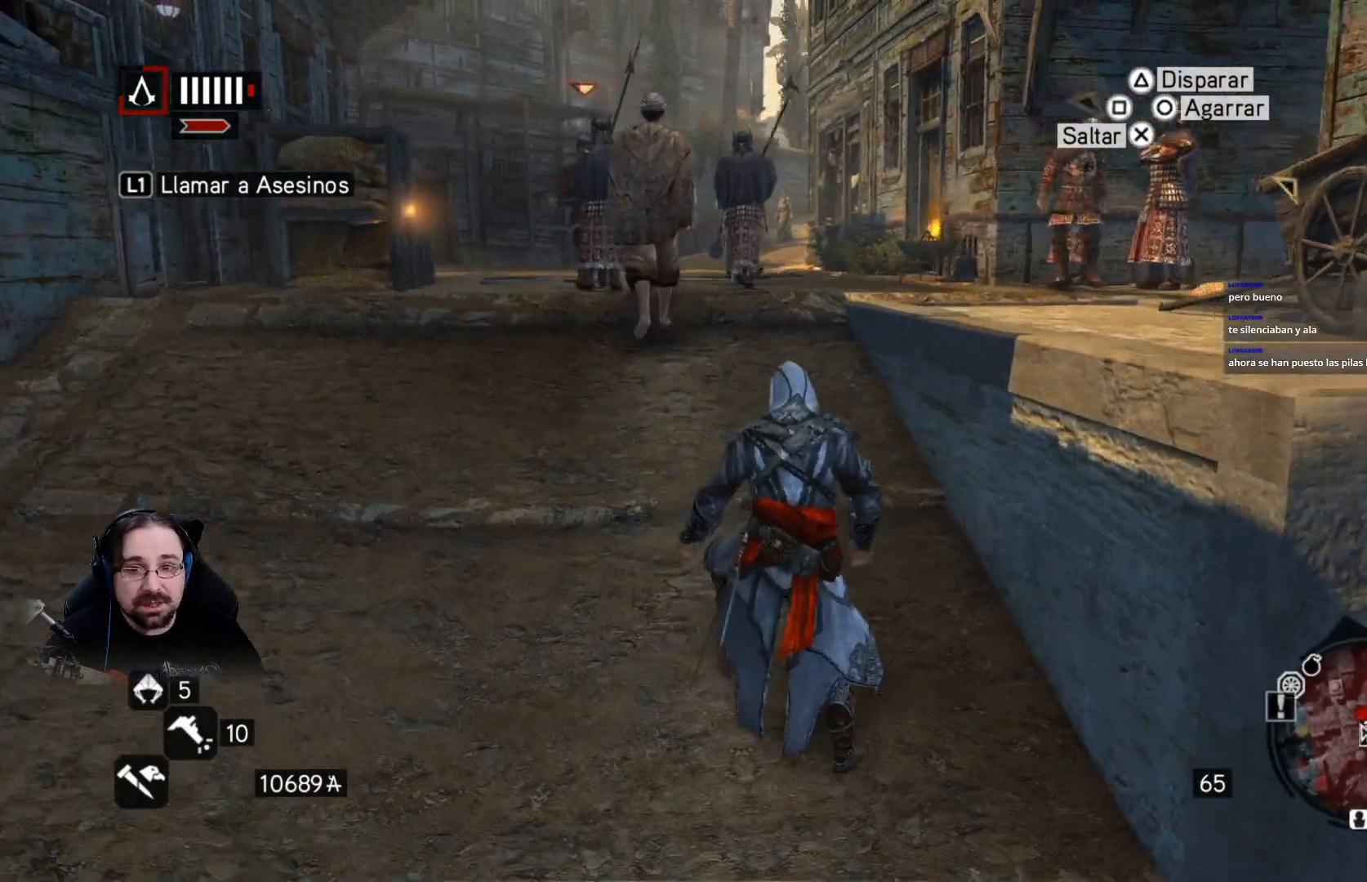
{"buttons": ["R2"], "left_stick": "down-right", "right_stick": "right", "events": [[33, "left_stick", "up"], [100, "R2", "up"], [200, "right_stick", "center"], [267, "left_stick", "center"], [367, "left_stick", "down-right"], [400, "right_stick", "right"], [500, "R2", "down"]]}
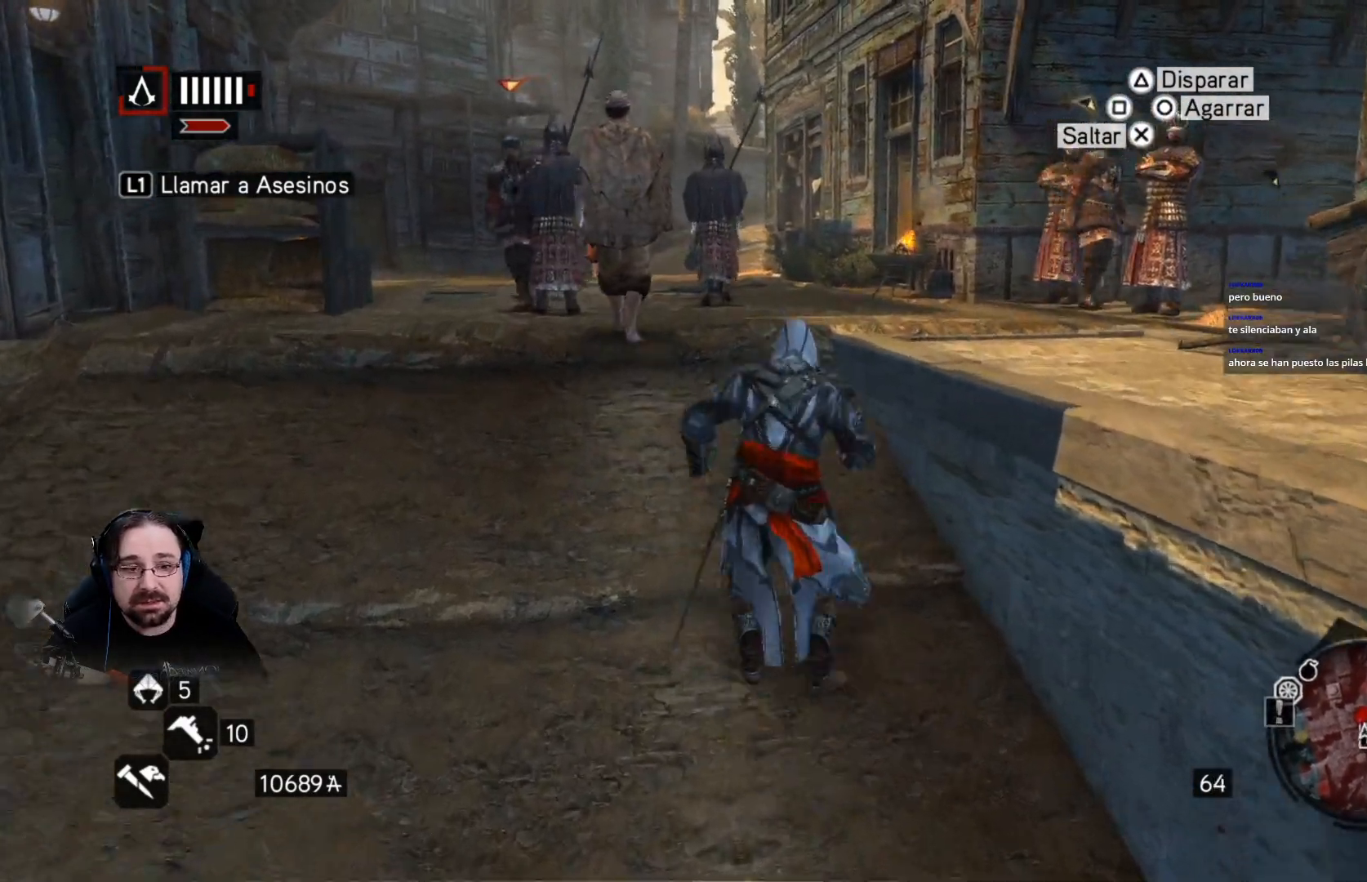
{"buttons": ["R2"], "left_stick": "down-right", "right_stick": "down-right", "events": [[200, "right_stick", "down-right"]]}
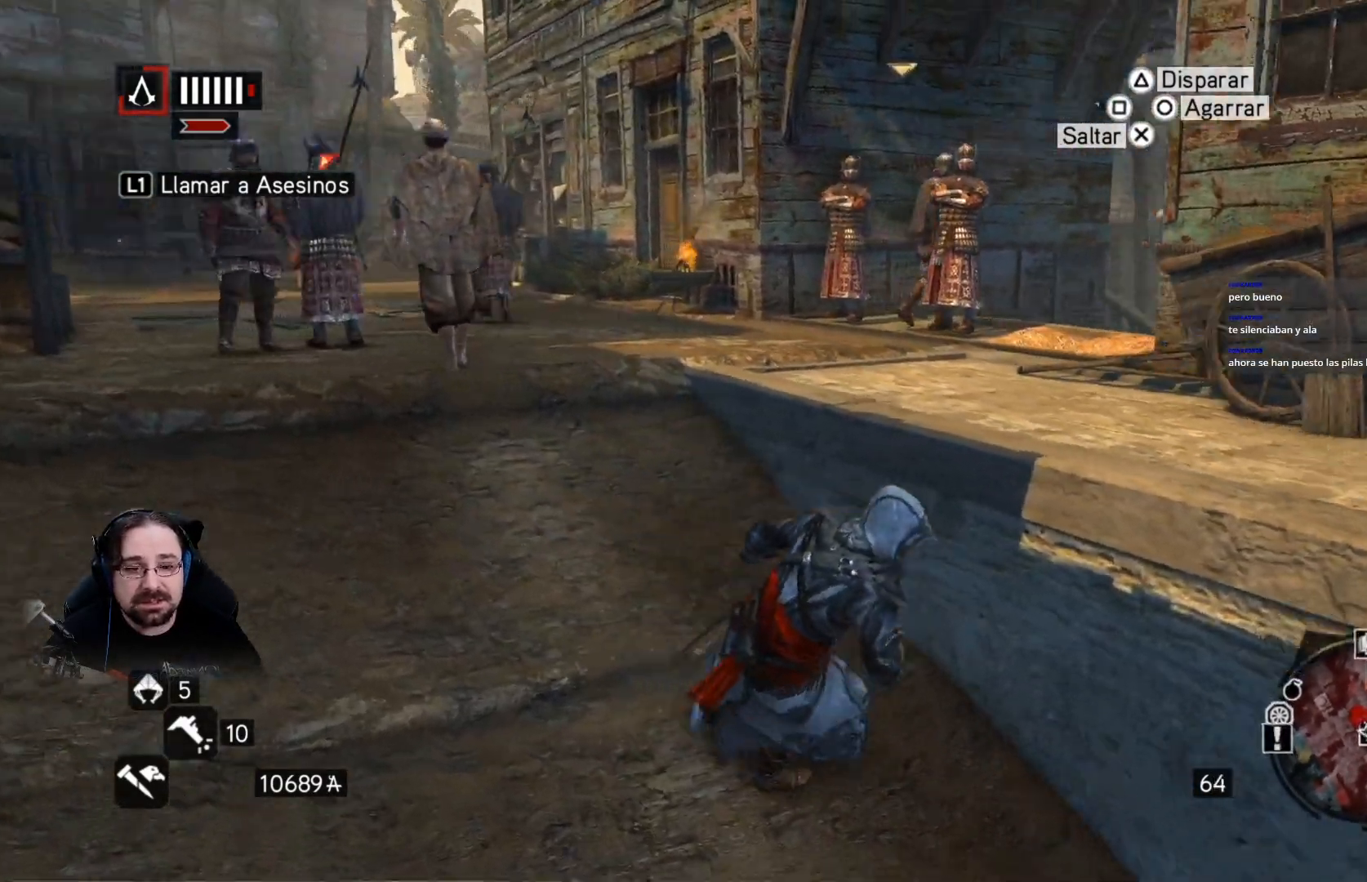
{"buttons": ["R2"], "left_stick": "right", "right_stick": "down-right", "events": [[433, "left_stick", "right"]]}
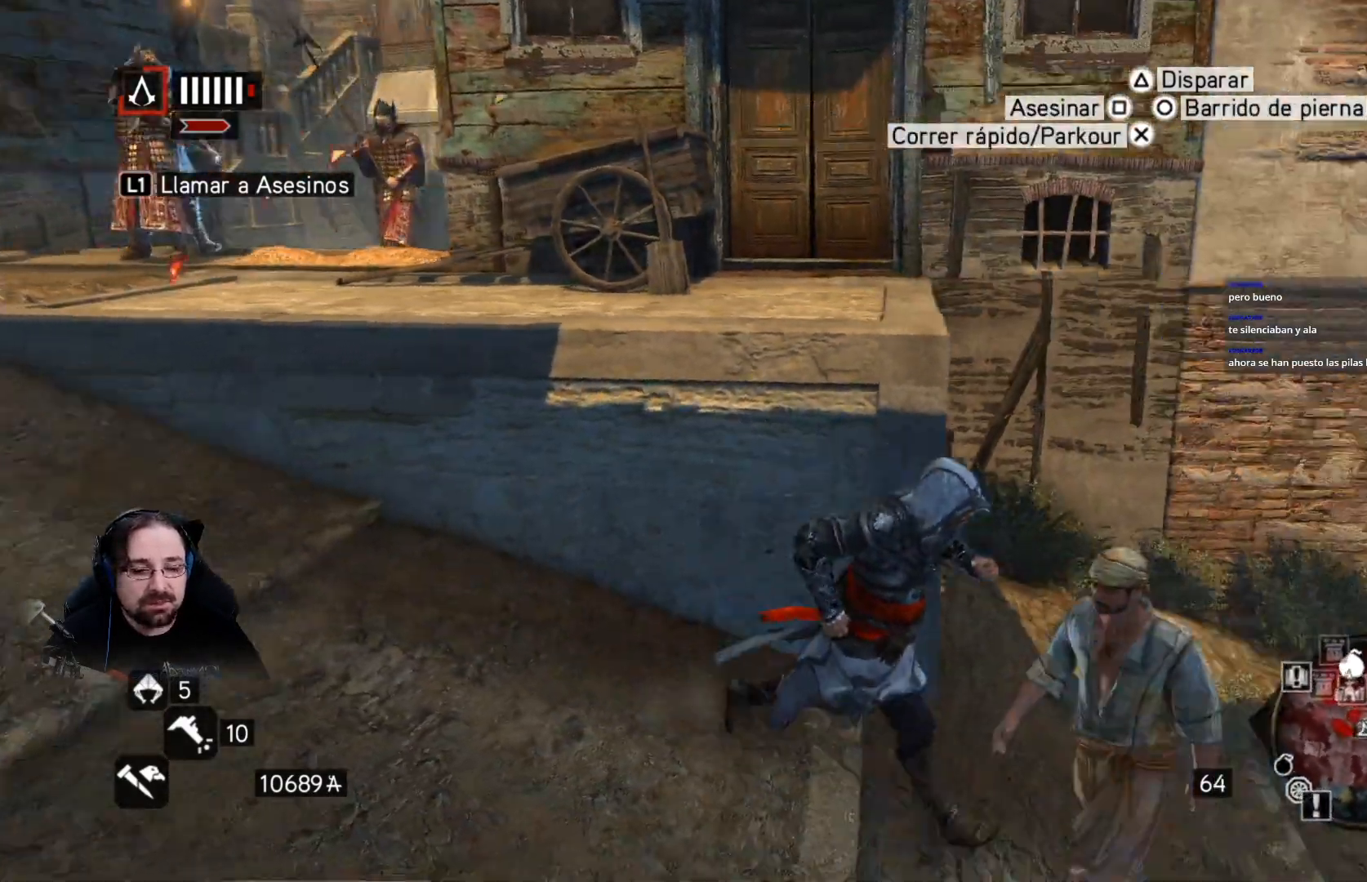
{"buttons": ["R2"], "left_stick": "up-right", "right_stick": "down-right", "events": [[367, "left_stick", "up-right"]]}
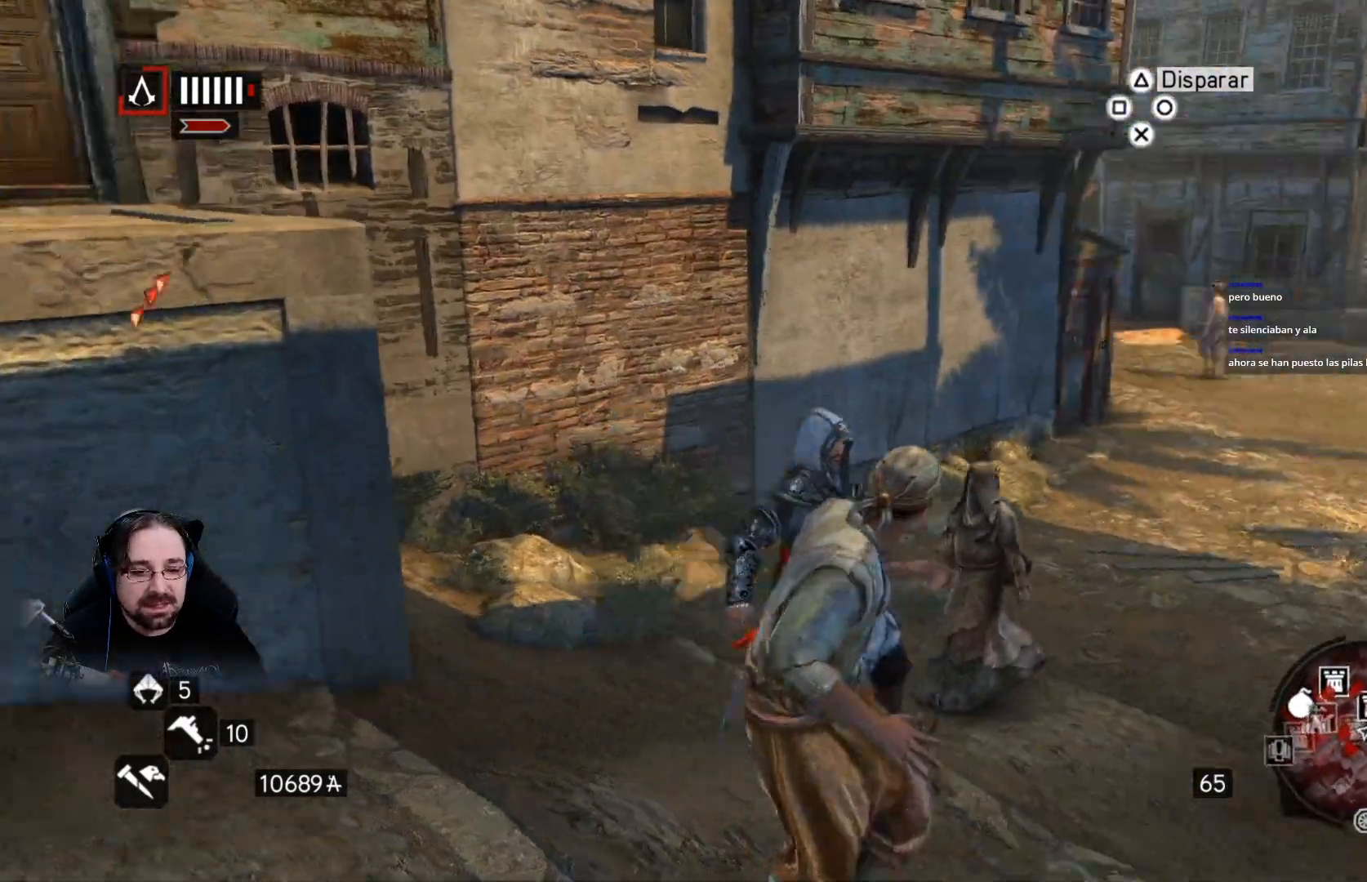
{"buttons": ["R2"], "left_stick": "up-right", "right_stick": "right", "events": [[200, "right_stick", "right"]]}
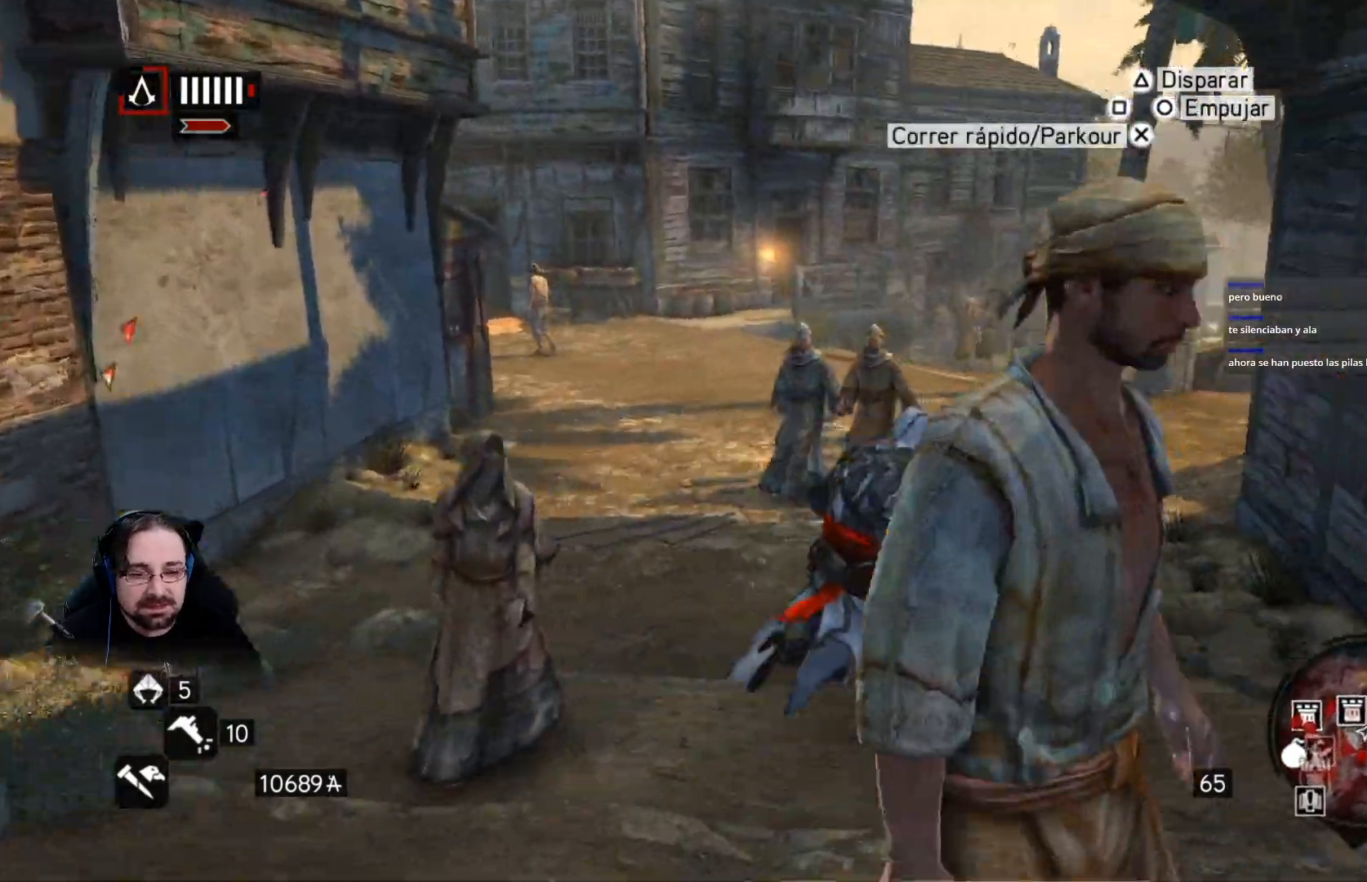
{"buttons": ["R2"], "left_stick": "up", "right_stick": "center", "events": [[33, "left_stick", "up"], [300, "right_stick", "left"], [433, "right_stick", "center"]]}
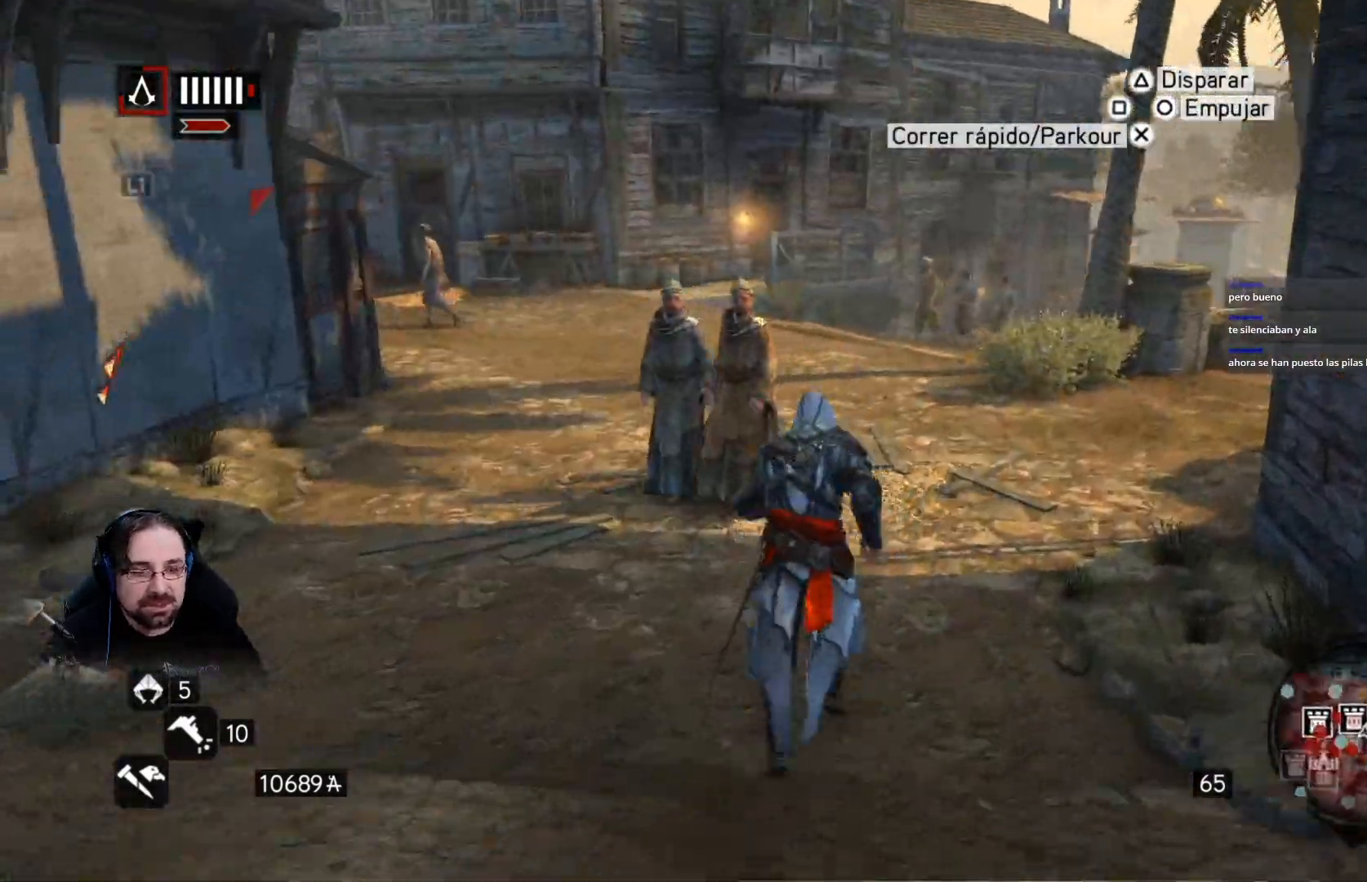
{"buttons": ["R2"], "left_stick": "up", "right_stick": "down-right", "events": [[333, "right_stick", "down-right"]]}
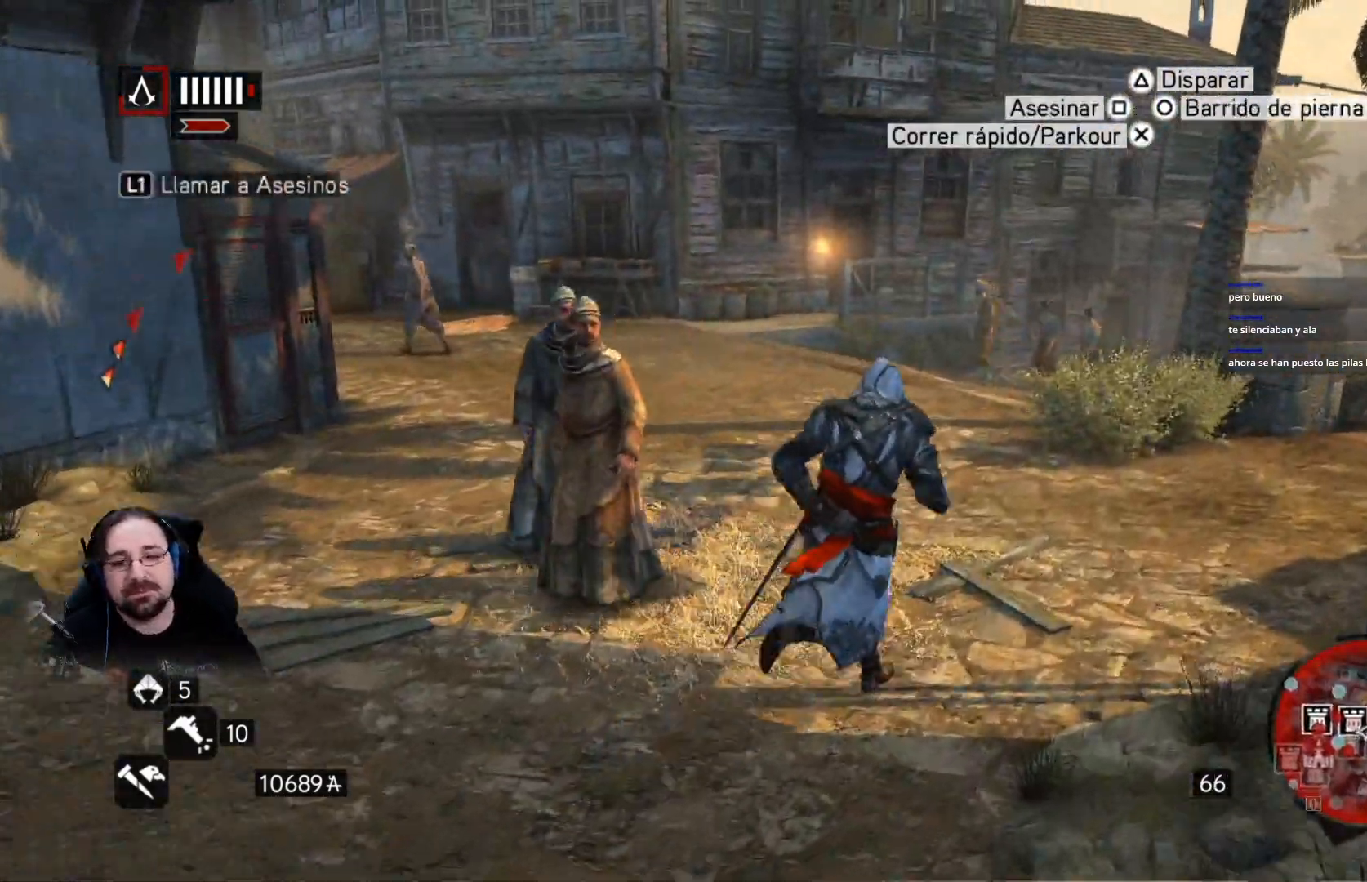
{"buttons": ["R2"], "left_stick": "up-right", "right_stick": "right", "events": [[100, "left_stick", "up-right"], [167, "right_stick", "right"]]}
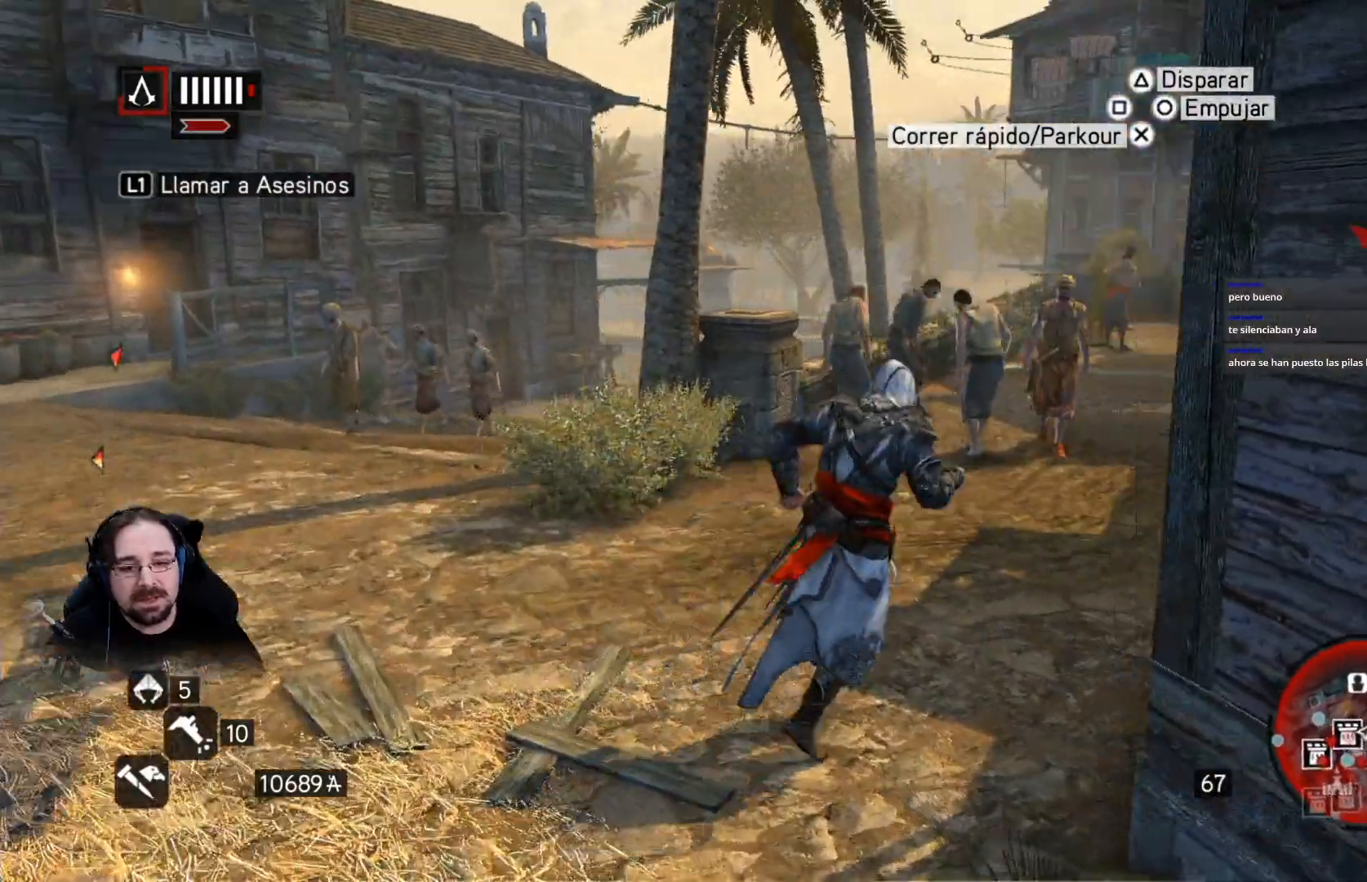
{"buttons": ["R2"], "left_stick": "up", "right_stick": "right", "events": [[167, "left_stick", "up"]]}
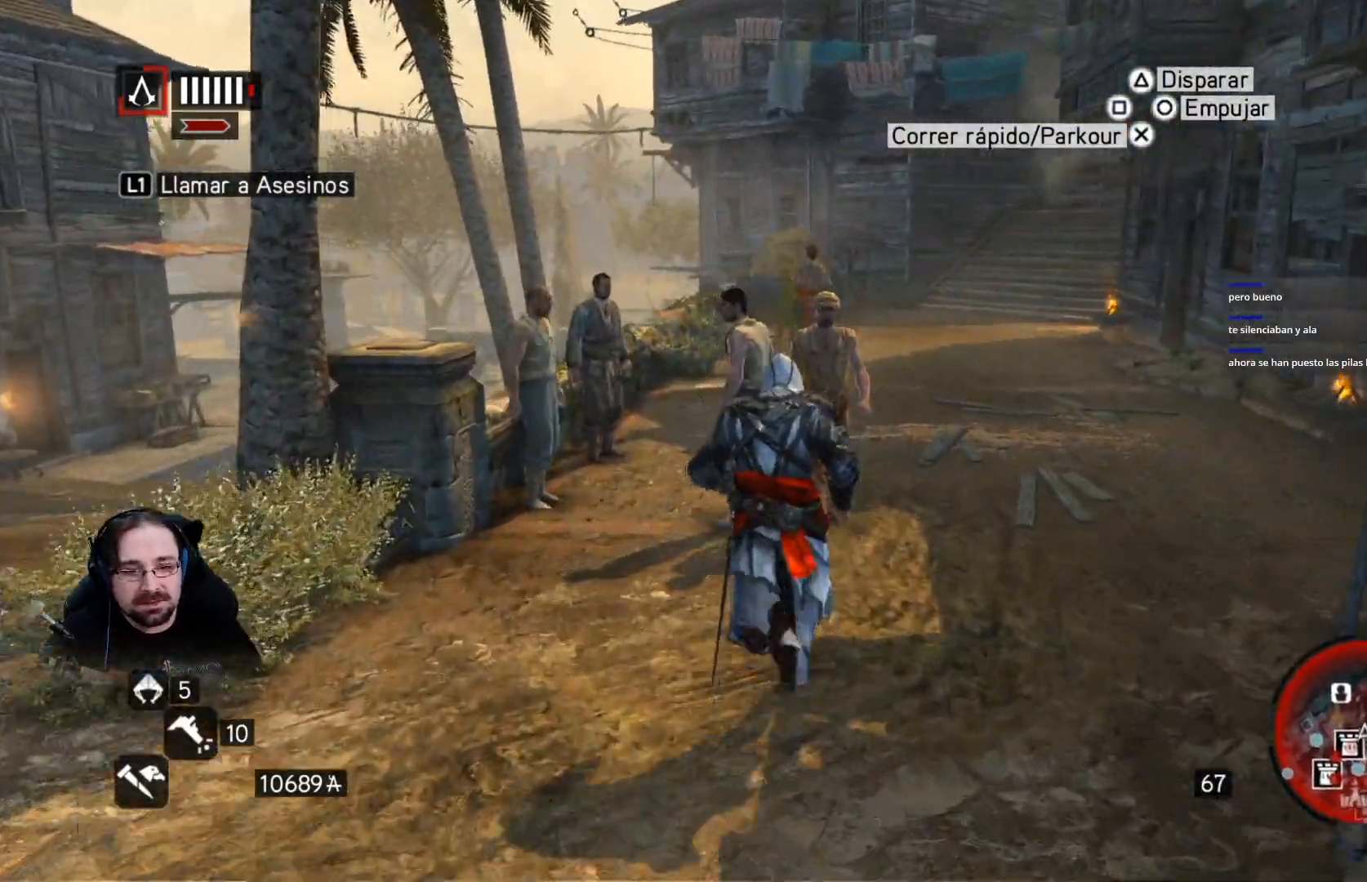
{"buttons": ["R2"], "left_stick": "up", "right_stick": "right", "events": [[67, "left_stick", "up-right"], [433, "left_stick", "up"]]}
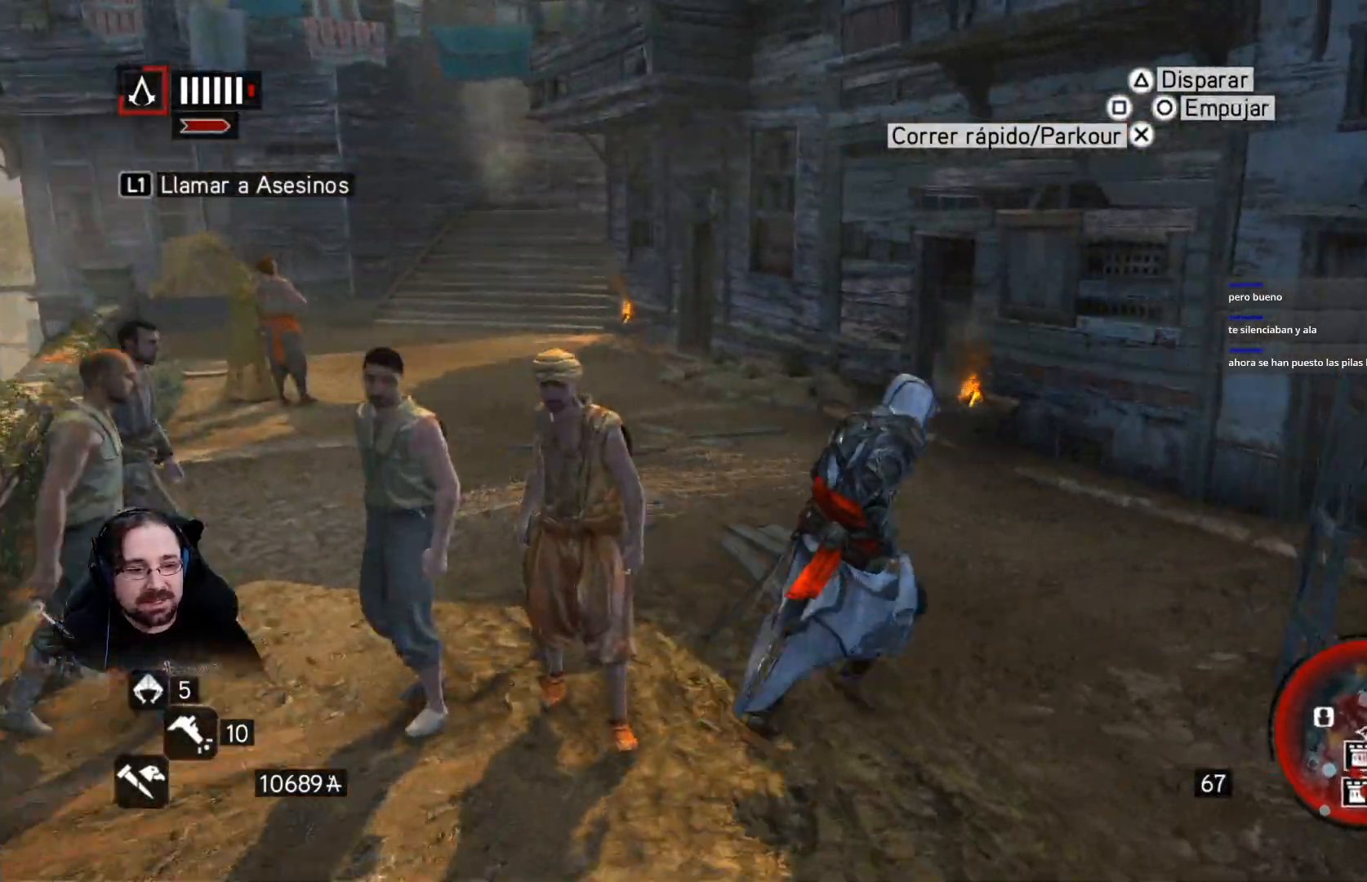
{"buttons": [], "left_stick": "right", "right_stick": "right", "events": [[233, "left_stick", "right"], [300, "R2", "up"]]}
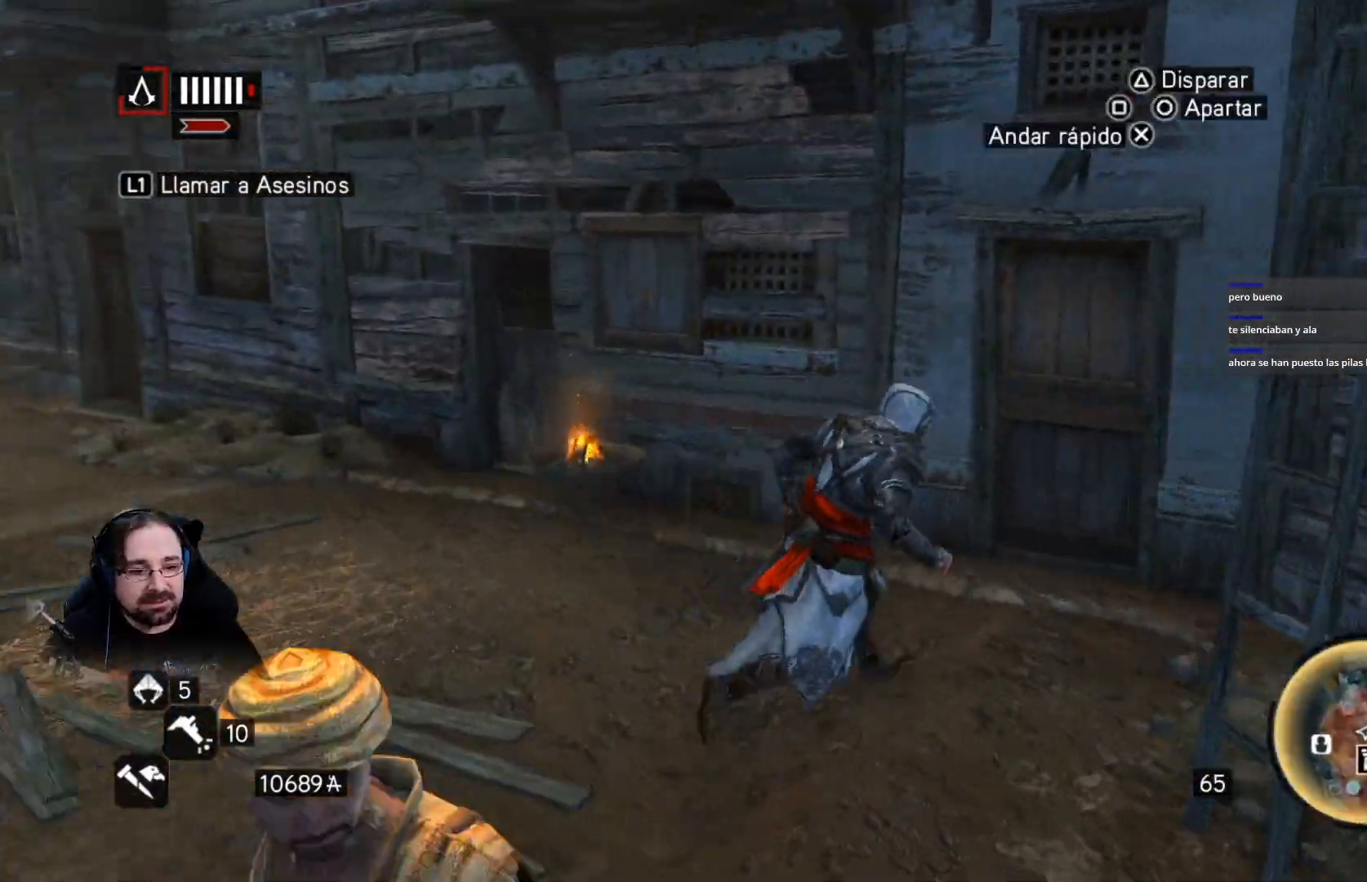
{"buttons": [], "left_stick": "down", "right_stick": "right", "events": [[33, "left_stick", "center"], [467, "left_stick", "down"]]}
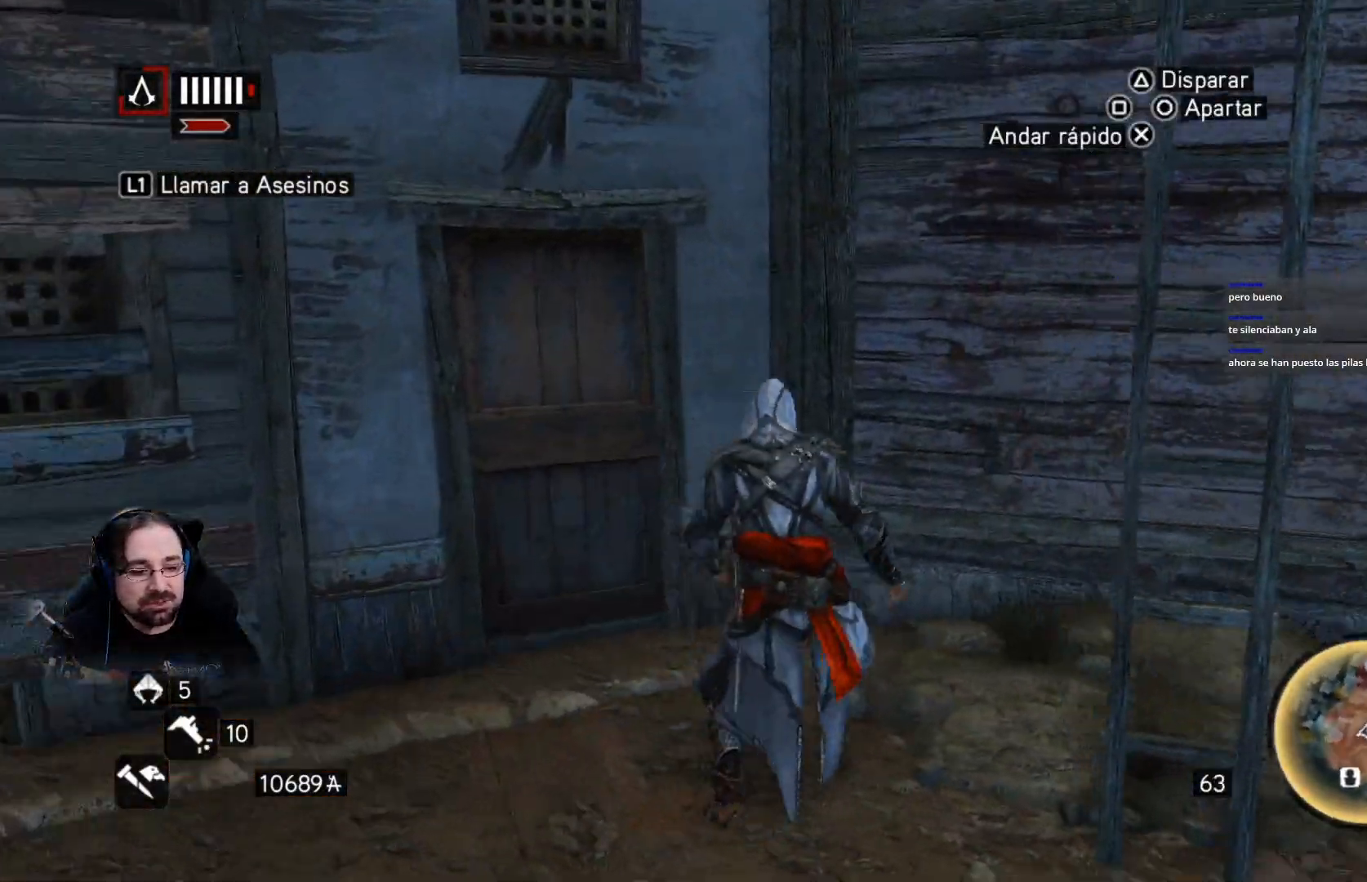
{"buttons": ["R2"], "left_stick": "down", "right_stick": "right", "events": [[333, "R2", "down"]]}
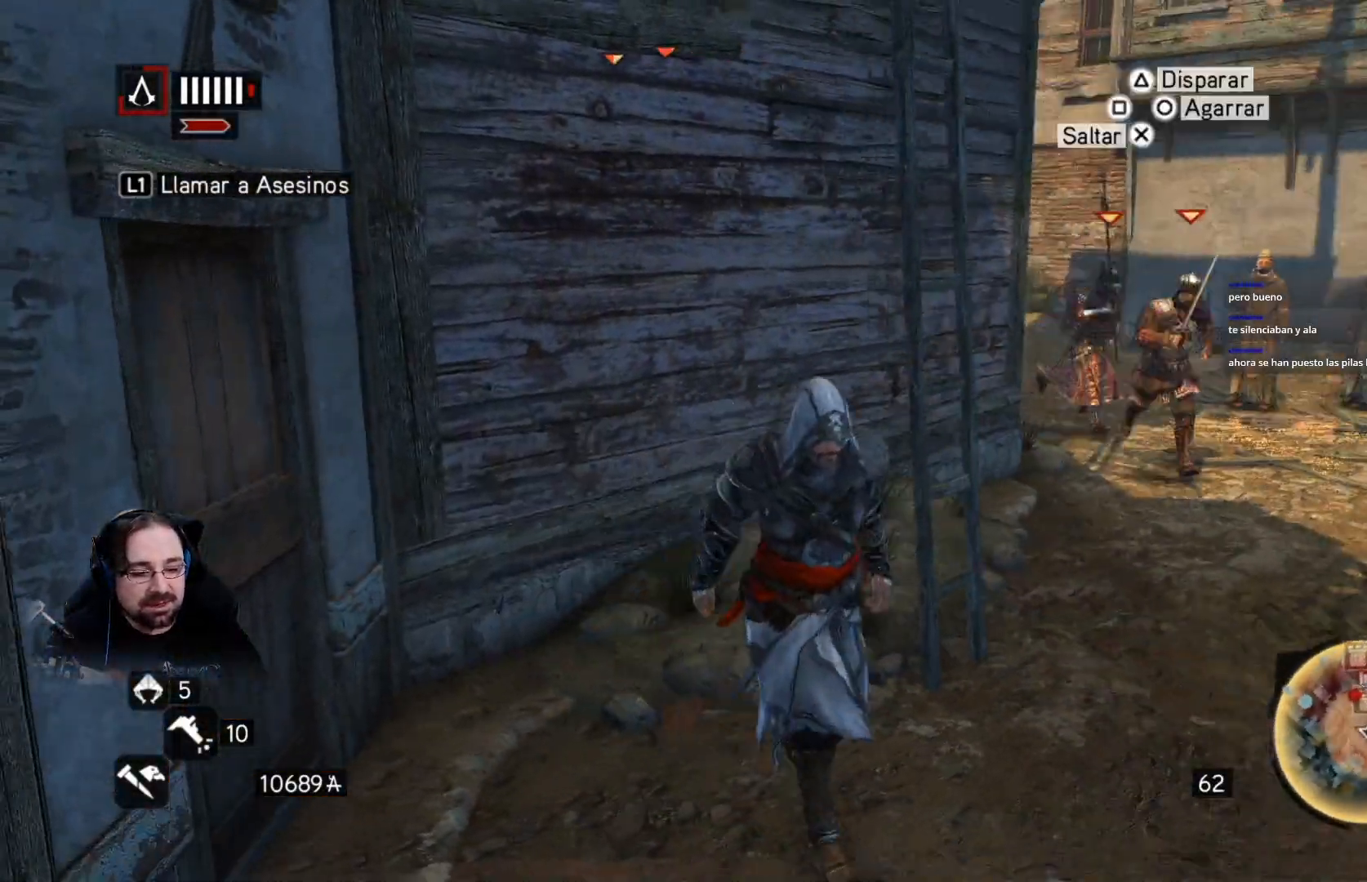
{"buttons": ["R2"], "left_stick": "down-right", "right_stick": "right", "events": [[333, "left_stick", "down-right"]]}
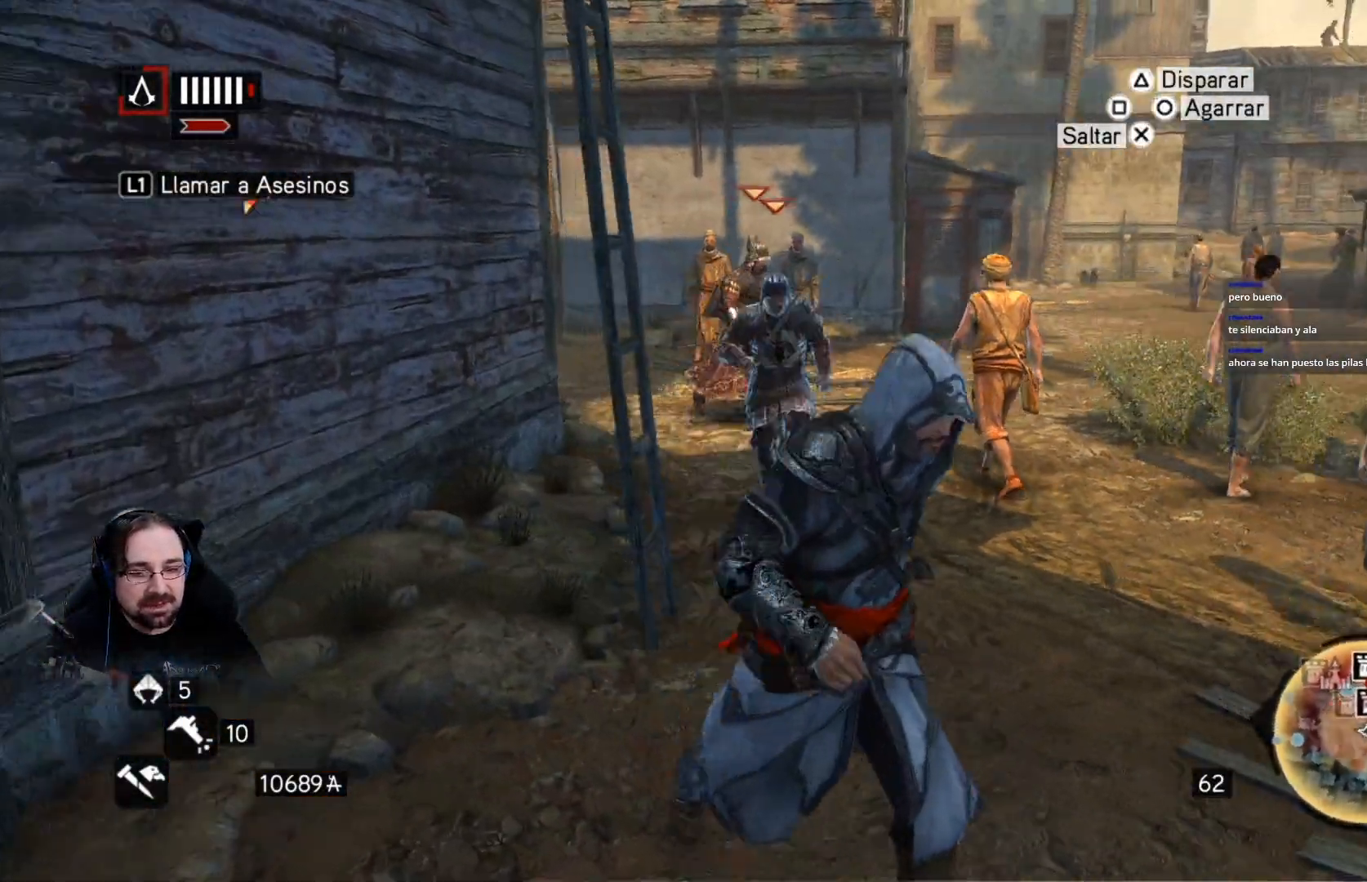
{"buttons": ["R2"], "left_stick": "up-right", "right_stick": "right", "events": [[233, "left_stick", "right"], [400, "left_stick", "up-right"]]}
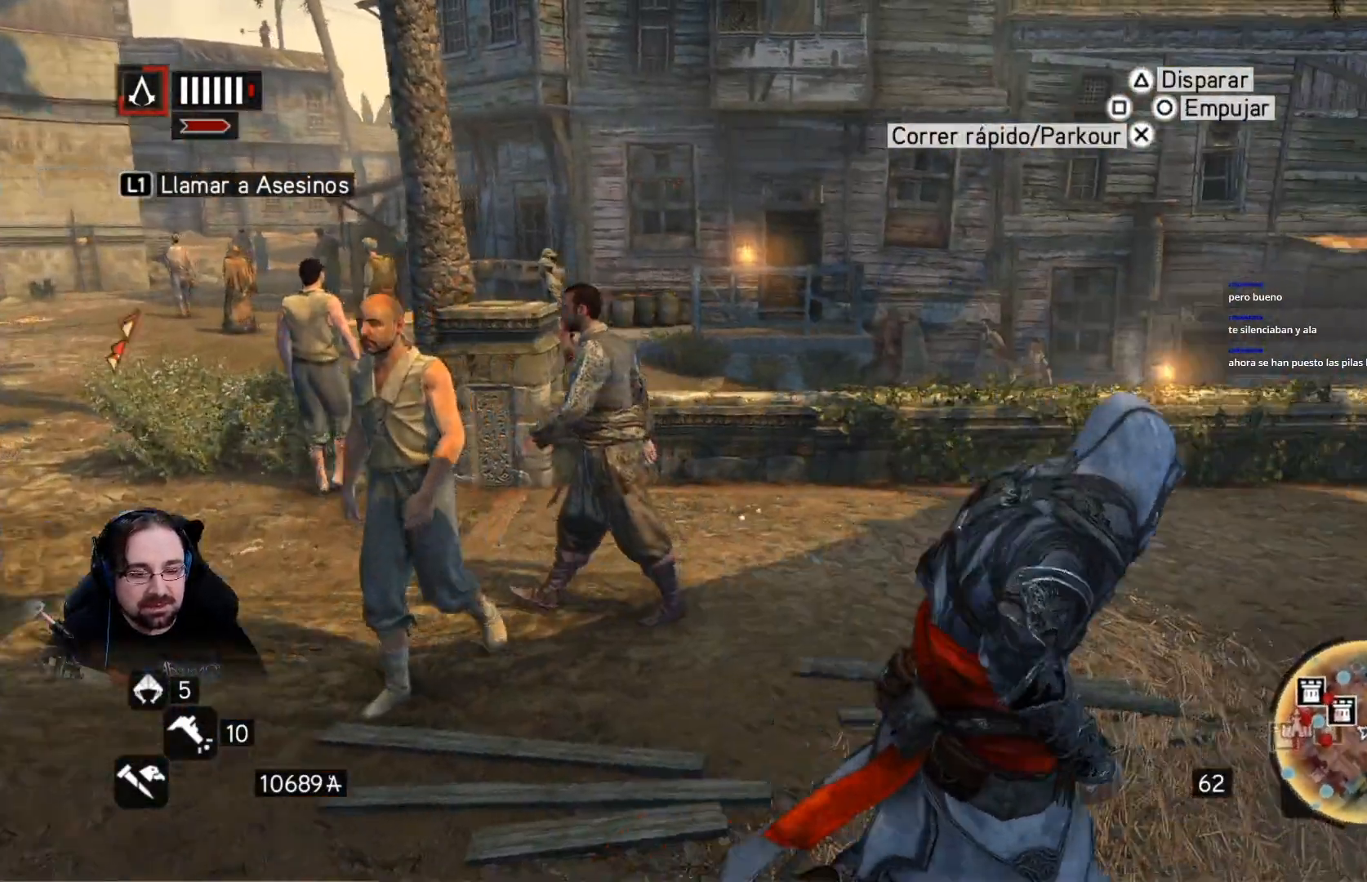
{"buttons": ["R2"], "left_stick": "up-right", "right_stick": "right", "events": []}
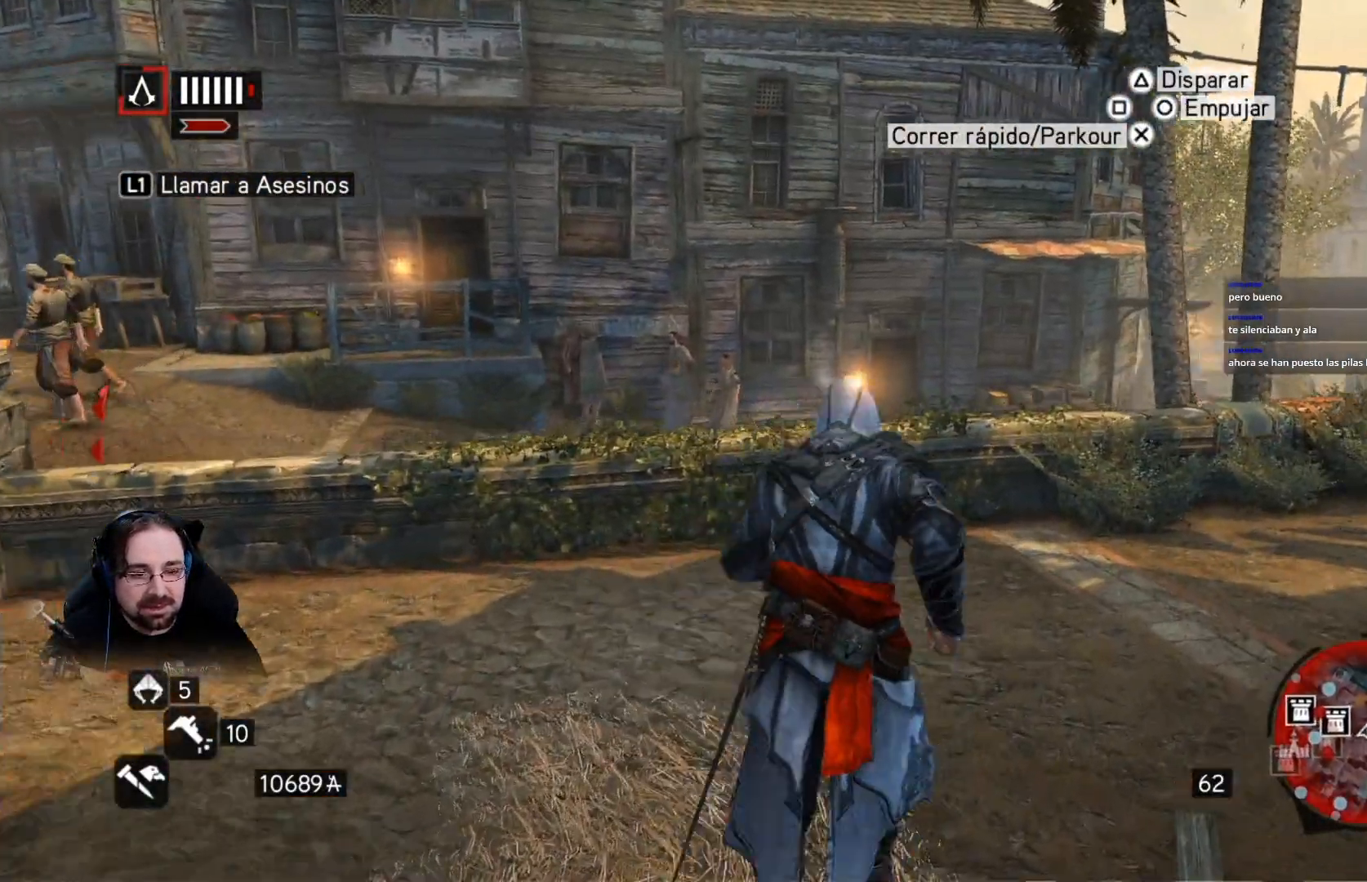
{"buttons": ["R2"], "left_stick": "up-right", "right_stick": "right", "events": []}